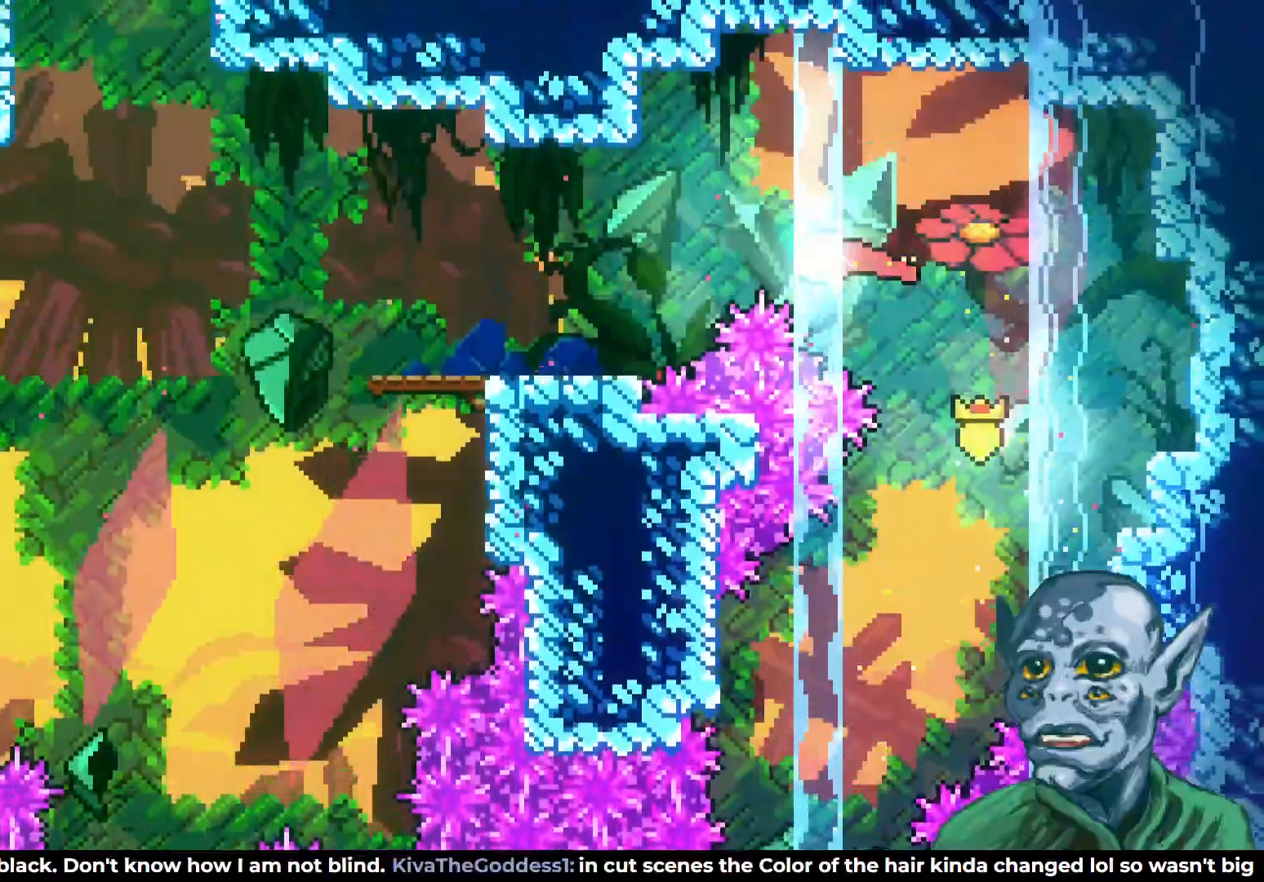
Gameplay with a controller (PlayStation layout); each line is a JSON object with the inputs held at the frame after it. "events" lists button and stick changes between this image and that frame as [ms after this image, input, new state], when the widget could be followed in between.
{"buttons": ["DPAD_LEFT"], "left_stick": "center", "right_stick": "center", "events": []}
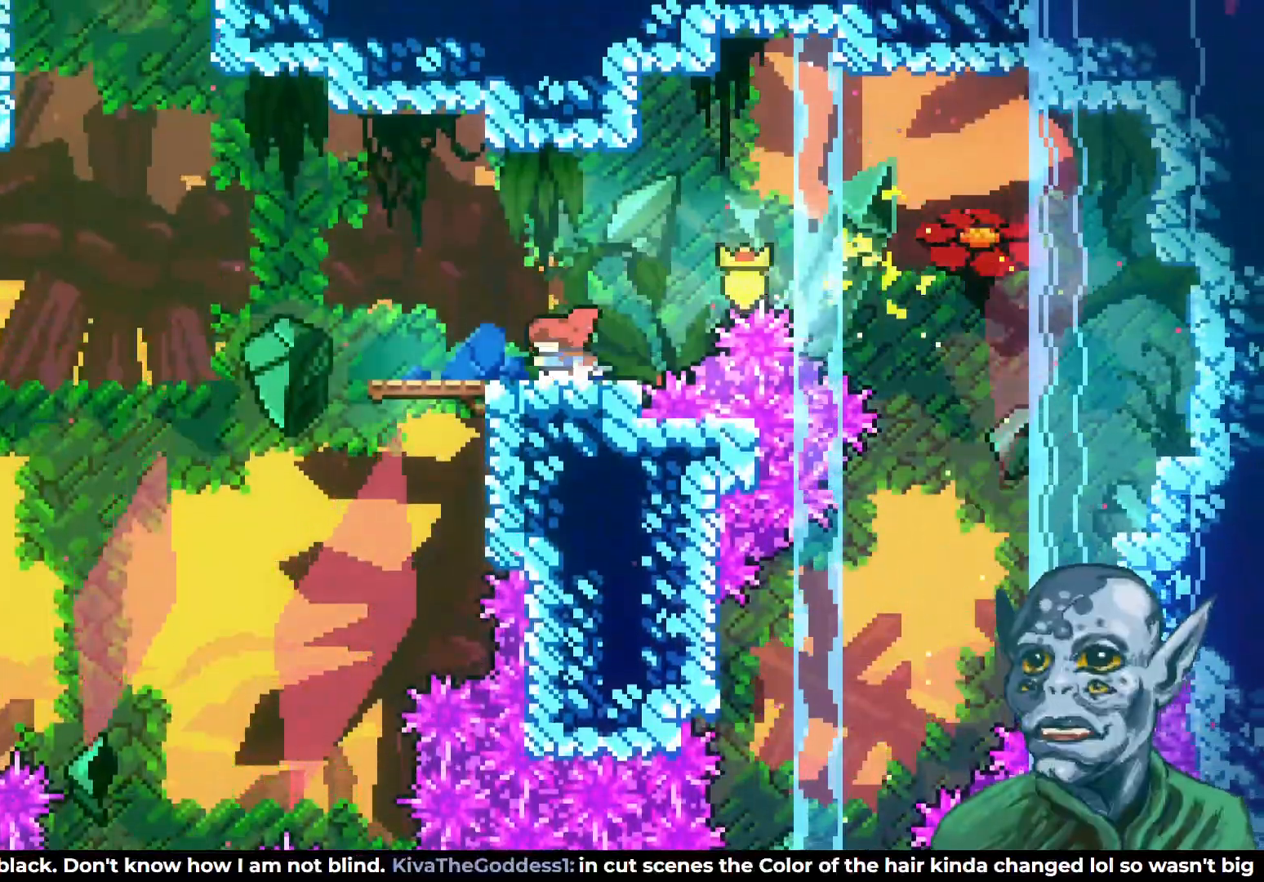
{"buttons": ["CROSS", "DPAD_UP", "DPAD_LEFT"], "left_stick": "center", "right_stick": "center", "events": [[267, "DPAD_UP", "down"], [400, "CROSS", "down"]]}
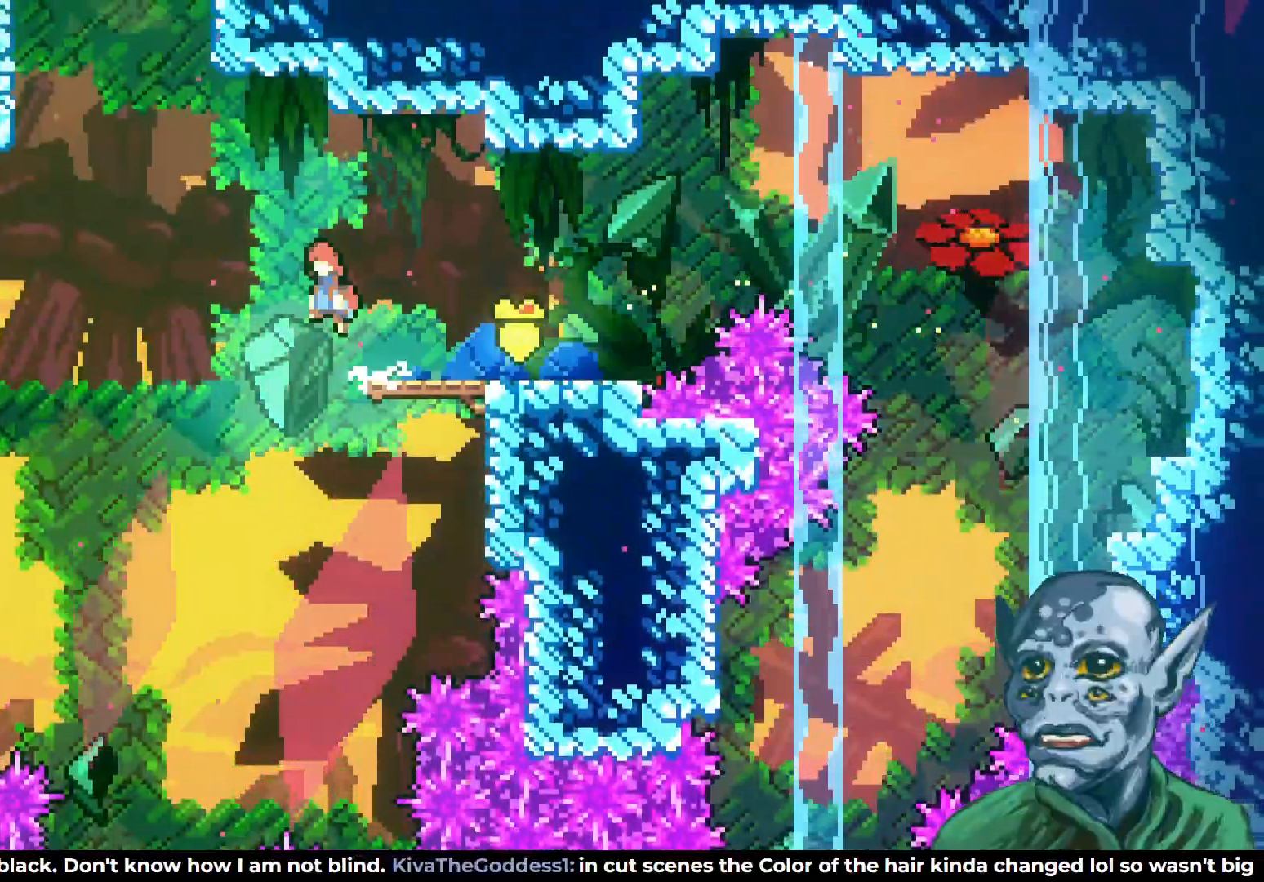
{"buttons": ["R2", "DPAD_UP", "DPAD_LEFT"], "left_stick": "center", "right_stick": "center", "events": [[167, "CROSS", "up"], [200, "SQUARE", "down"], [400, "SQUARE", "up"], [450, "R2", "down"]]}
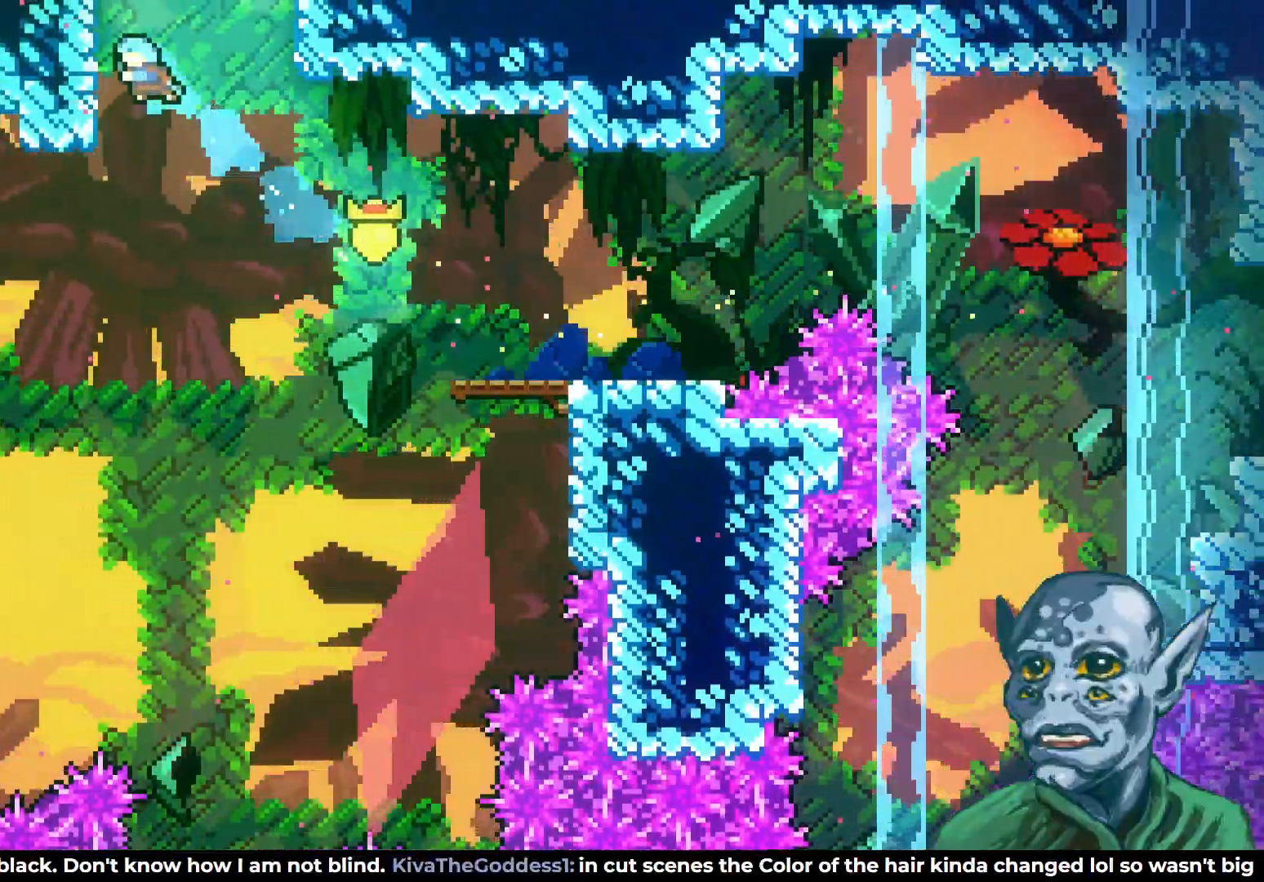
{"buttons": ["R2", "DPAD_UP"], "left_stick": "center", "right_stick": "center", "events": [[67, "DPAD_LEFT", "up"], [250, "CROSS", "down"], [283, "DPAD_RIGHT", "down"], [333, "DPAD_UP", "up"], [383, "DPAD_UP", "down"], [467, "DPAD_RIGHT", "up"], [500, "CROSS", "up"]]}
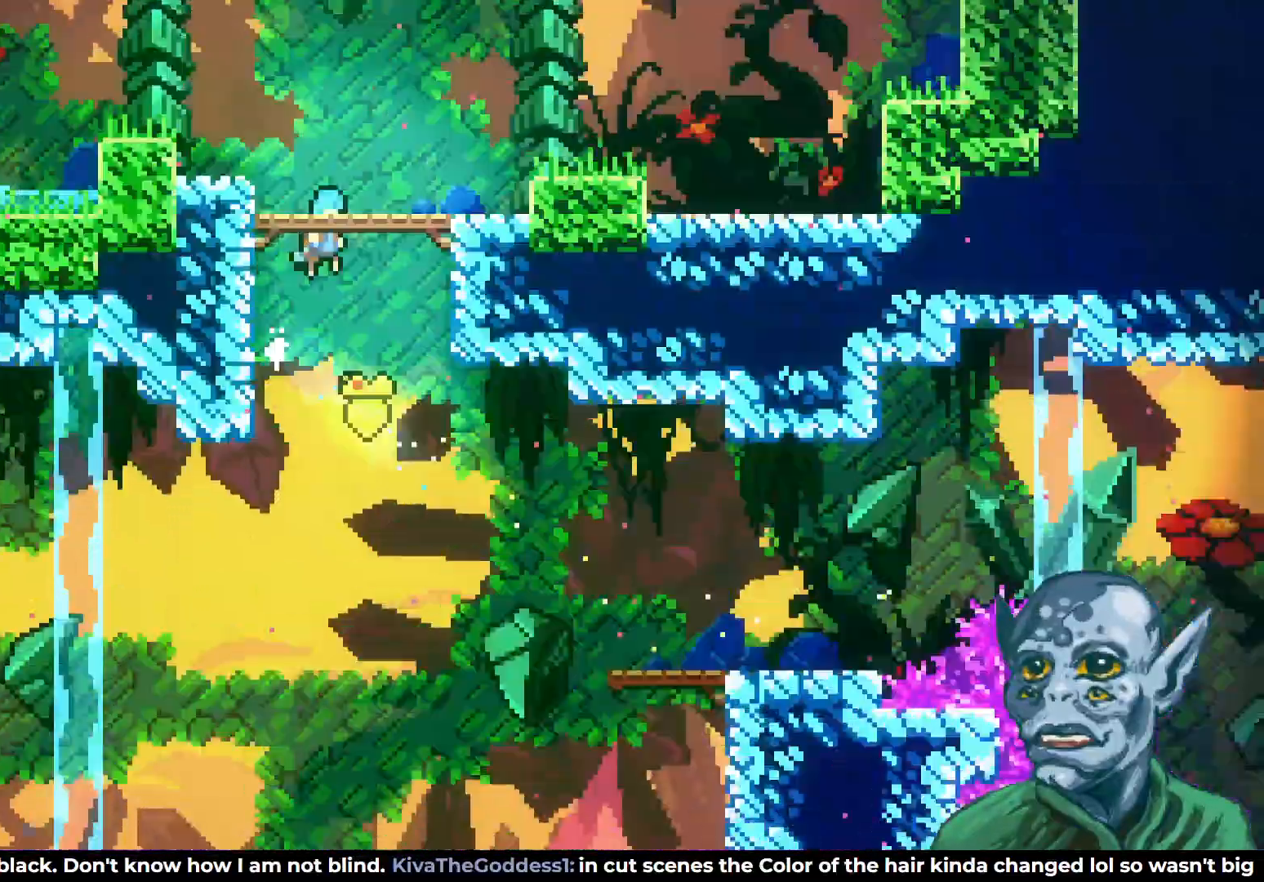
{"buttons": ["DPAD_UP"], "left_stick": "center", "right_stick": "center", "events": [[33, "R2", "up"], [150, "DPAD_UP", "up"], [350, "DPAD_UP", "down"]]}
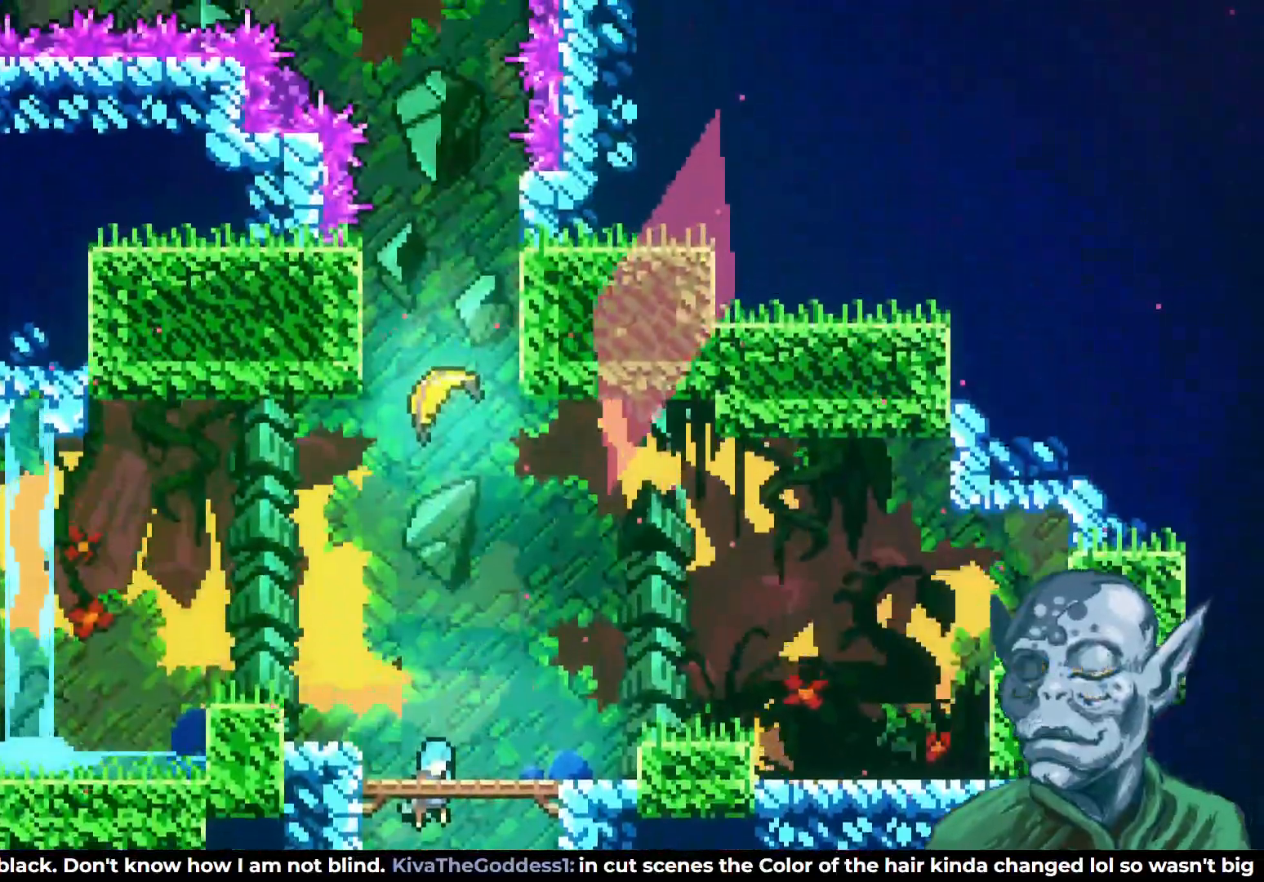
{"buttons": ["SQUARE", "DPAD_UP"], "left_stick": "center", "right_stick": "center", "events": [[333, "SQUARE", "down"]]}
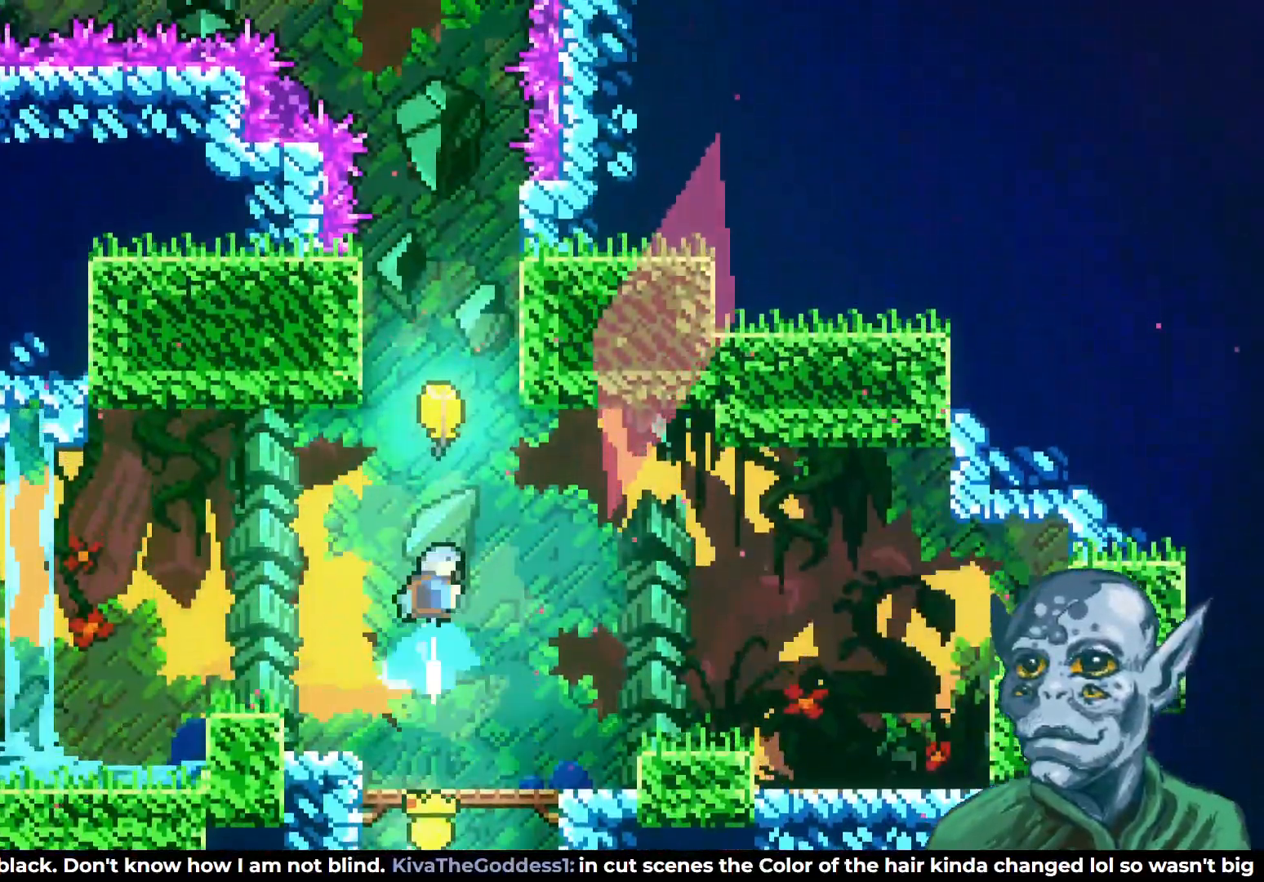
{"buttons": ["DPAD_UP"], "left_stick": "center", "right_stick": "center", "events": [[100, "SQUARE", "up"]]}
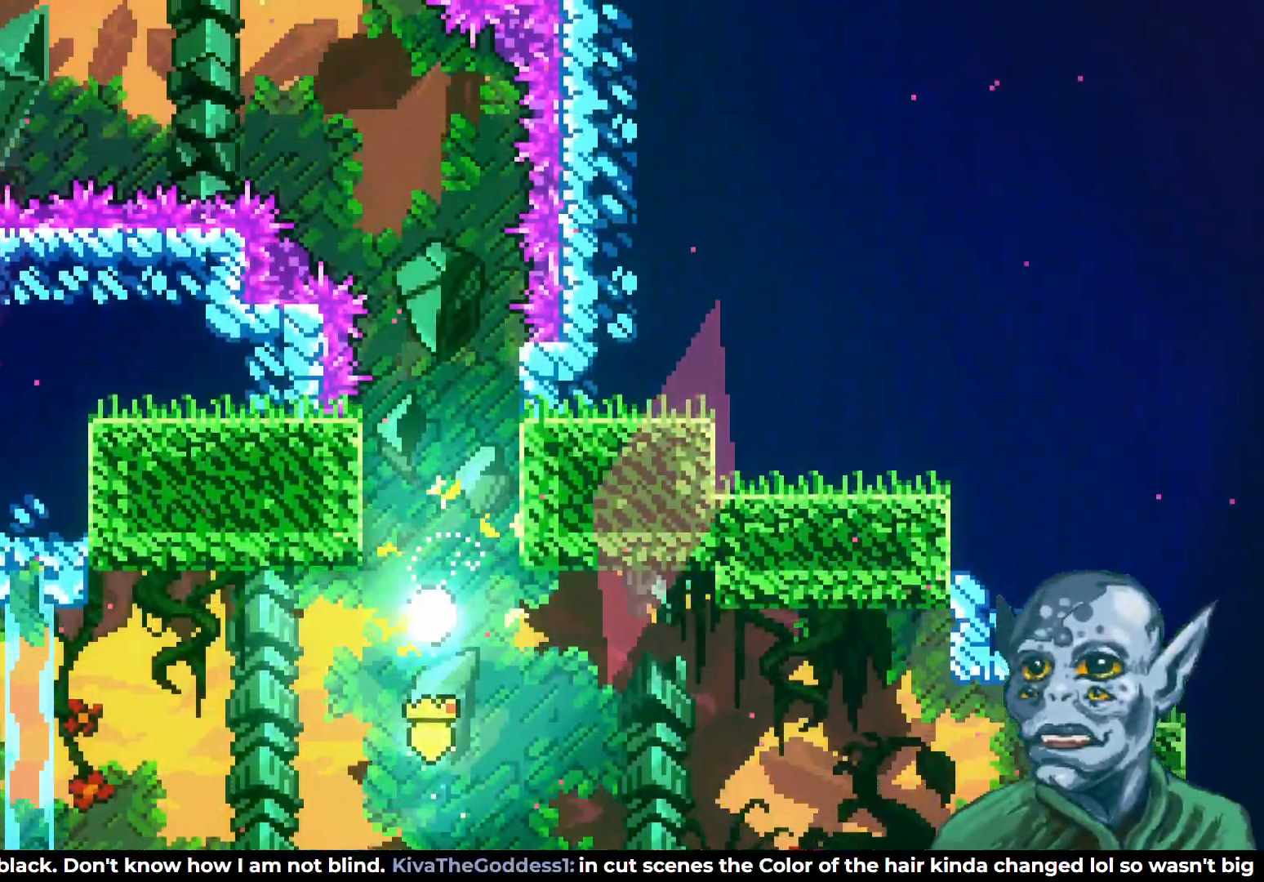
{"buttons": ["DPAD_UP"], "left_stick": "center", "right_stick": "center", "events": []}
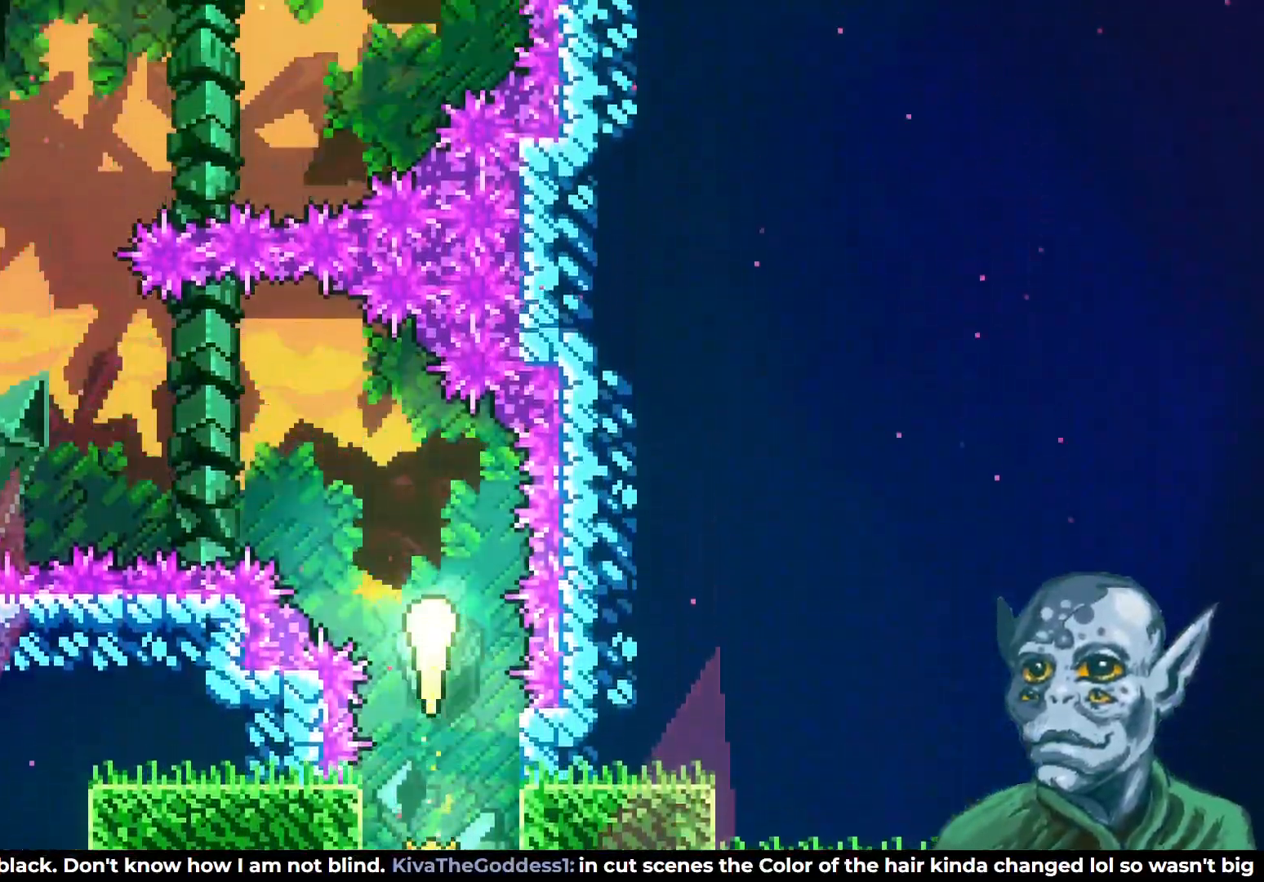
{"buttons": ["DPAD_UP"], "left_stick": "center", "right_stick": "center", "events": [[17, "DPAD_LEFT", "down"], [133, "DPAD_UP", "up"], [450, "DPAD_UP", "down"], [467, "DPAD_LEFT", "up"]]}
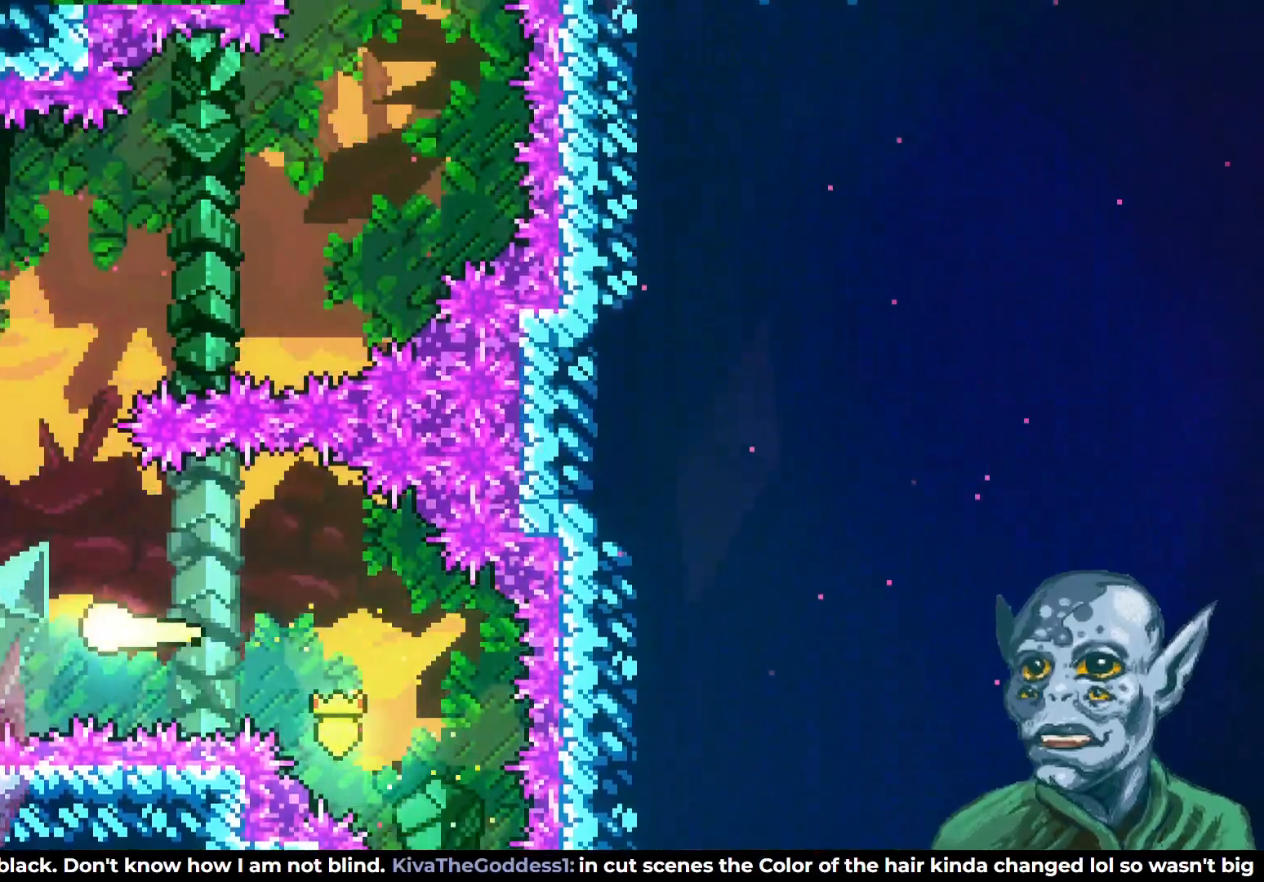
{"buttons": ["DPAD_UP", "DPAD_RIGHT"], "left_stick": "center", "right_stick": "center", "events": [[350, "DPAD_RIGHT", "down"]]}
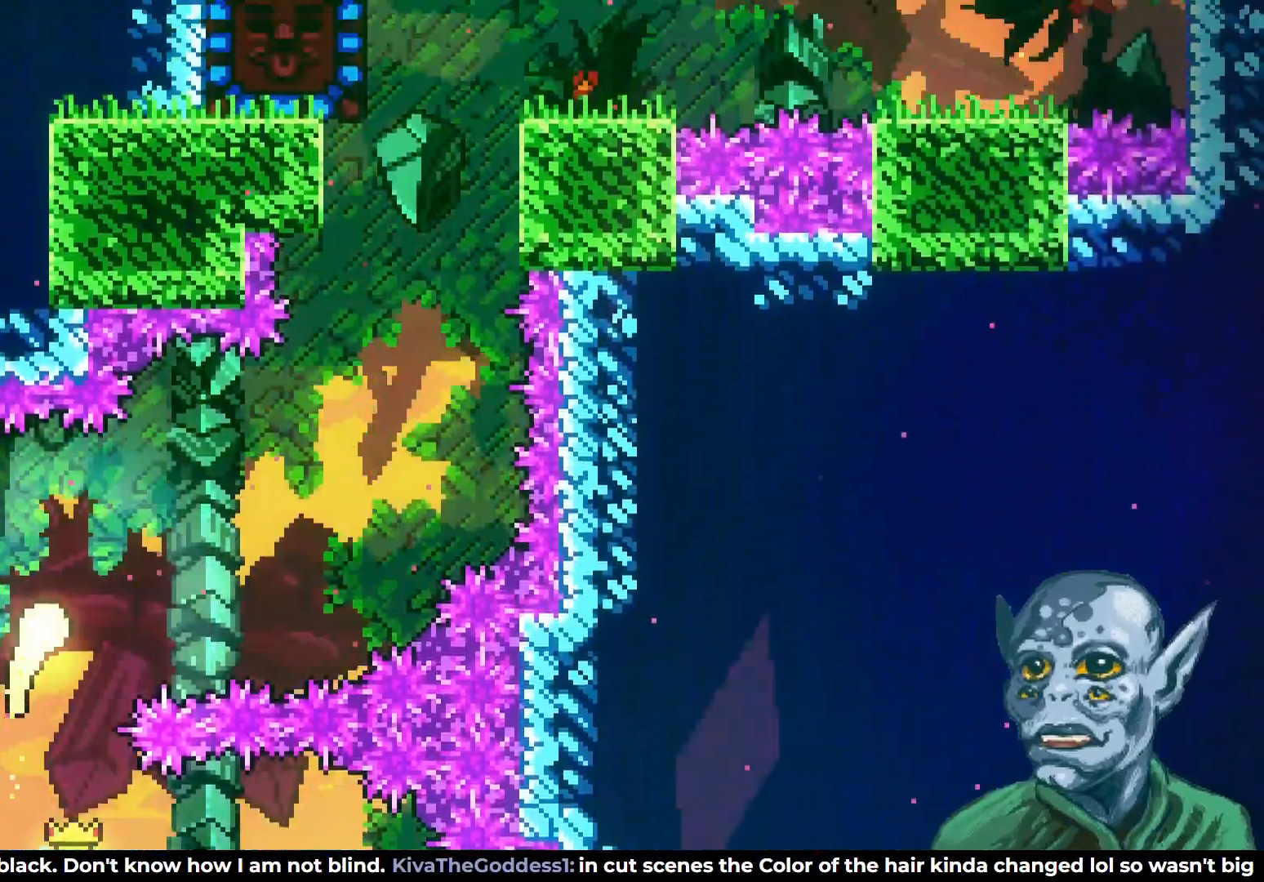
{"buttons": ["DPAD_UP", "DPAD_RIGHT"], "left_stick": "center", "right_stick": "center", "events": []}
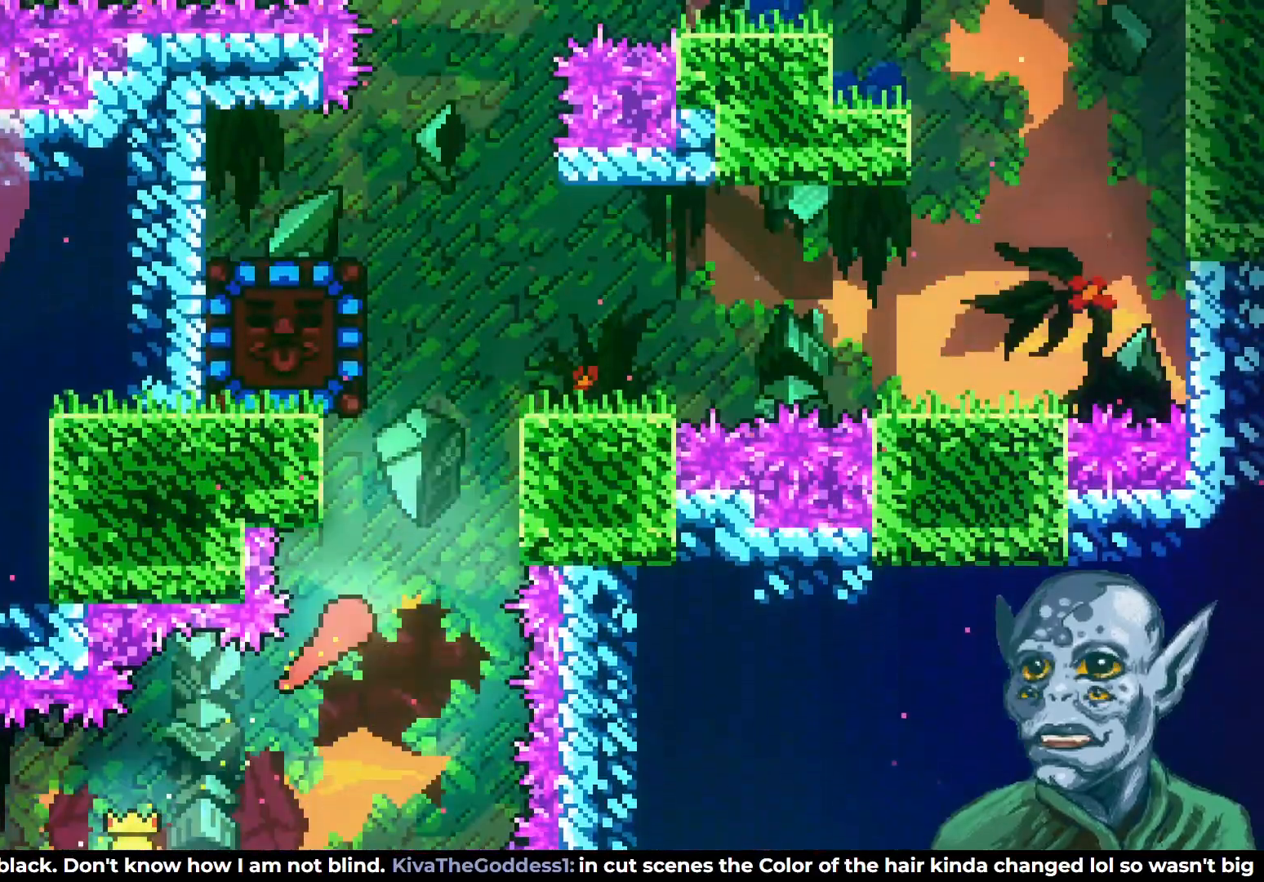
{"buttons": ["SQUARE", "DPAD_UP"], "left_stick": "center", "right_stick": "center", "events": [[33, "DPAD_RIGHT", "up"], [467, "SQUARE", "down"]]}
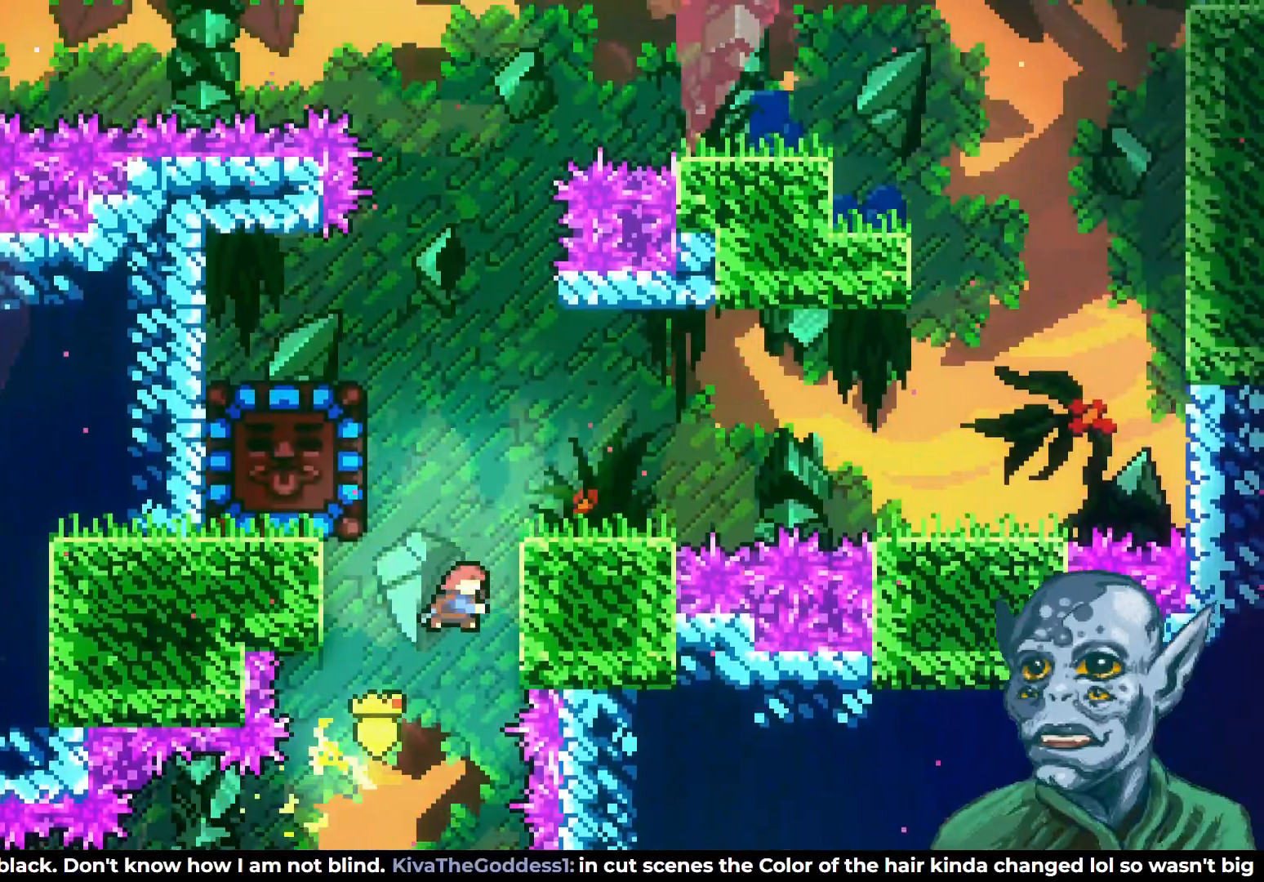
{"buttons": [], "left_stick": "center", "right_stick": "center", "events": [[100, "SQUARE", "up"], [133, "DPAD_RIGHT", "down"], [150, "DPAD_UP", "up"], [333, "DPAD_RIGHT", "up"]]}
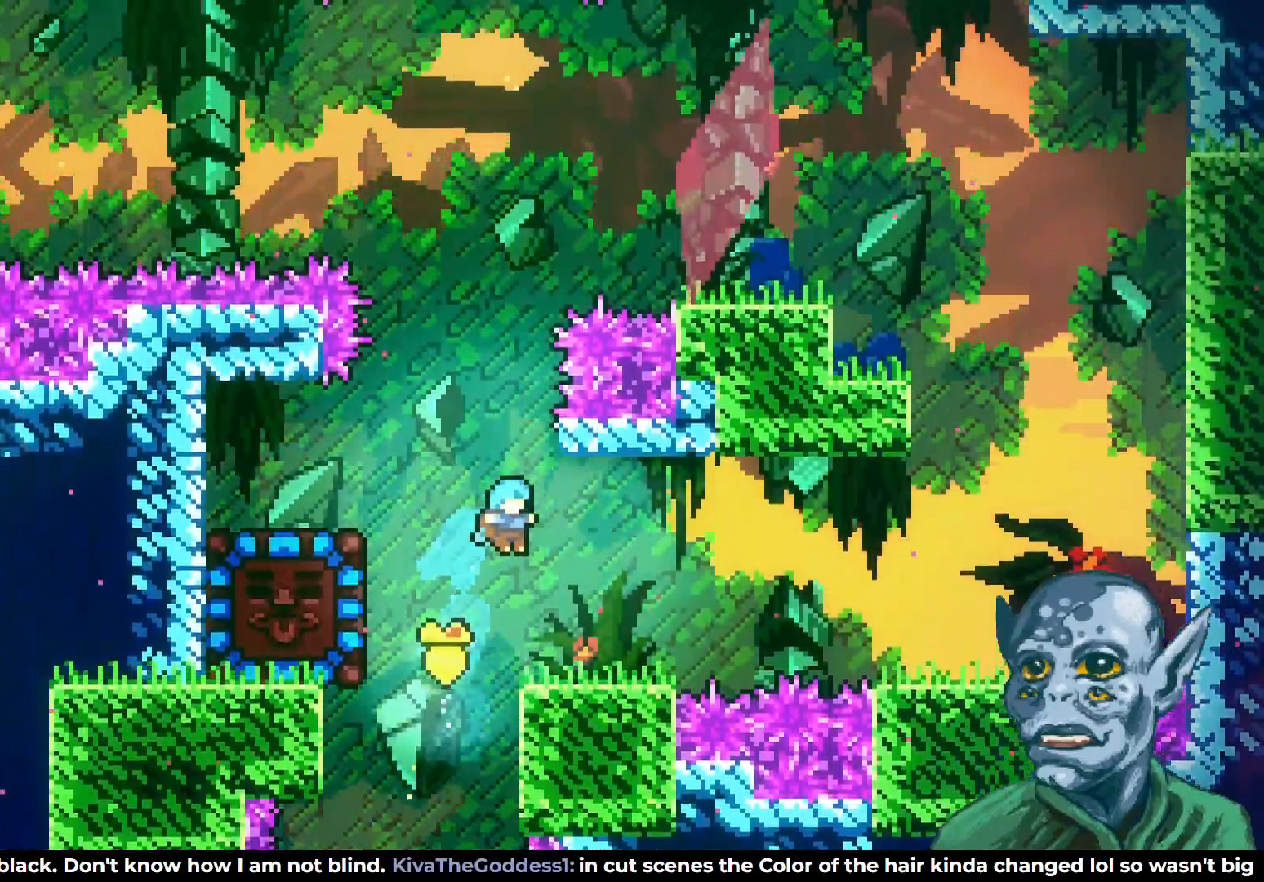
{"buttons": ["CROSS", "DPAD_RIGHT"], "left_stick": "center", "right_stick": "center", "events": [[33, "DPAD_RIGHT", "down"], [450, "CROSS", "down"]]}
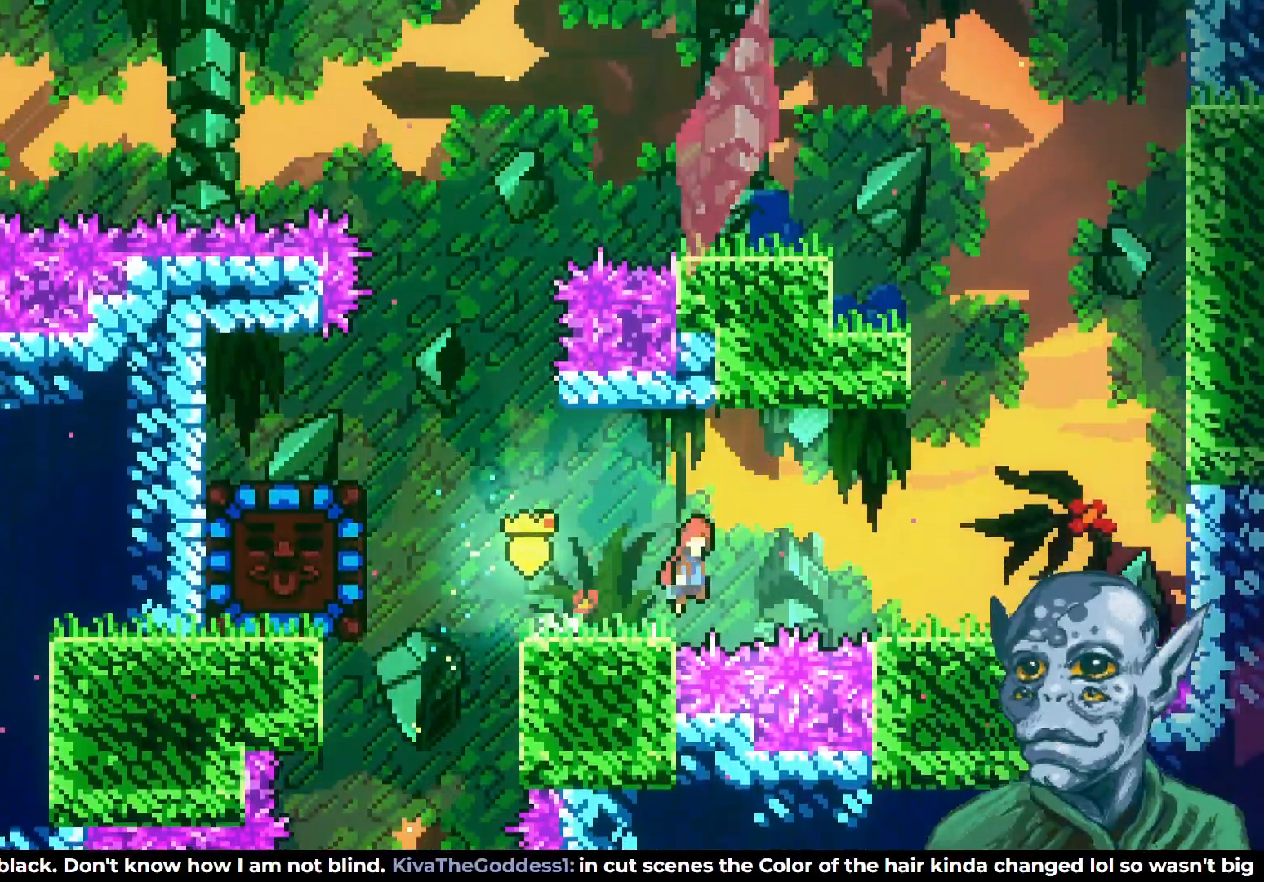
{"buttons": ["DPAD_UP"], "left_stick": "center", "right_stick": "center", "events": [[300, "CROSS", "up"], [483, "DPAD_RIGHT", "up"], [483, "DPAD_UP", "down"]]}
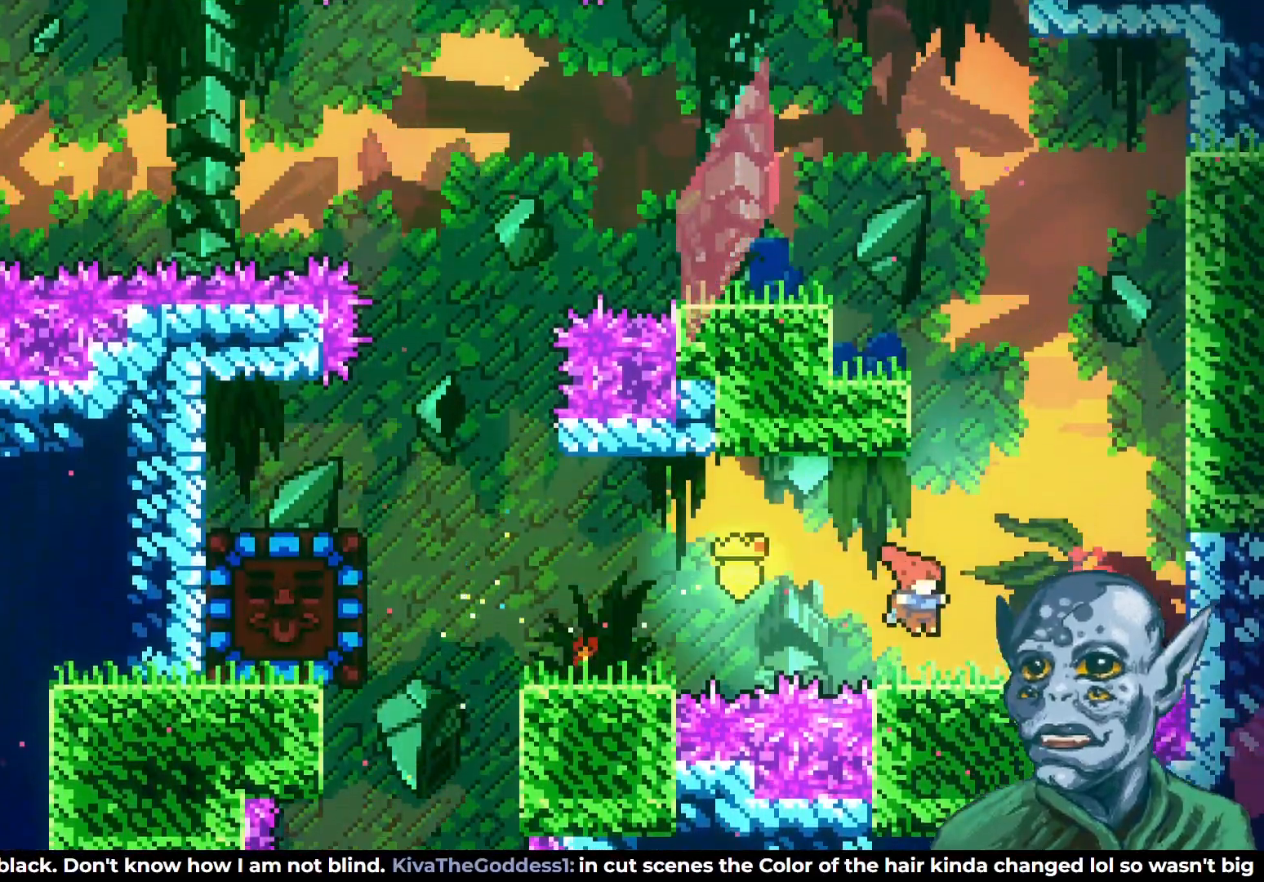
{"buttons": ["SQUARE", "DPAD_UP"], "left_stick": "center", "right_stick": "center", "events": [[200, "CROSS", "down"], [400, "CROSS", "up"], [467, "SQUARE", "down"]]}
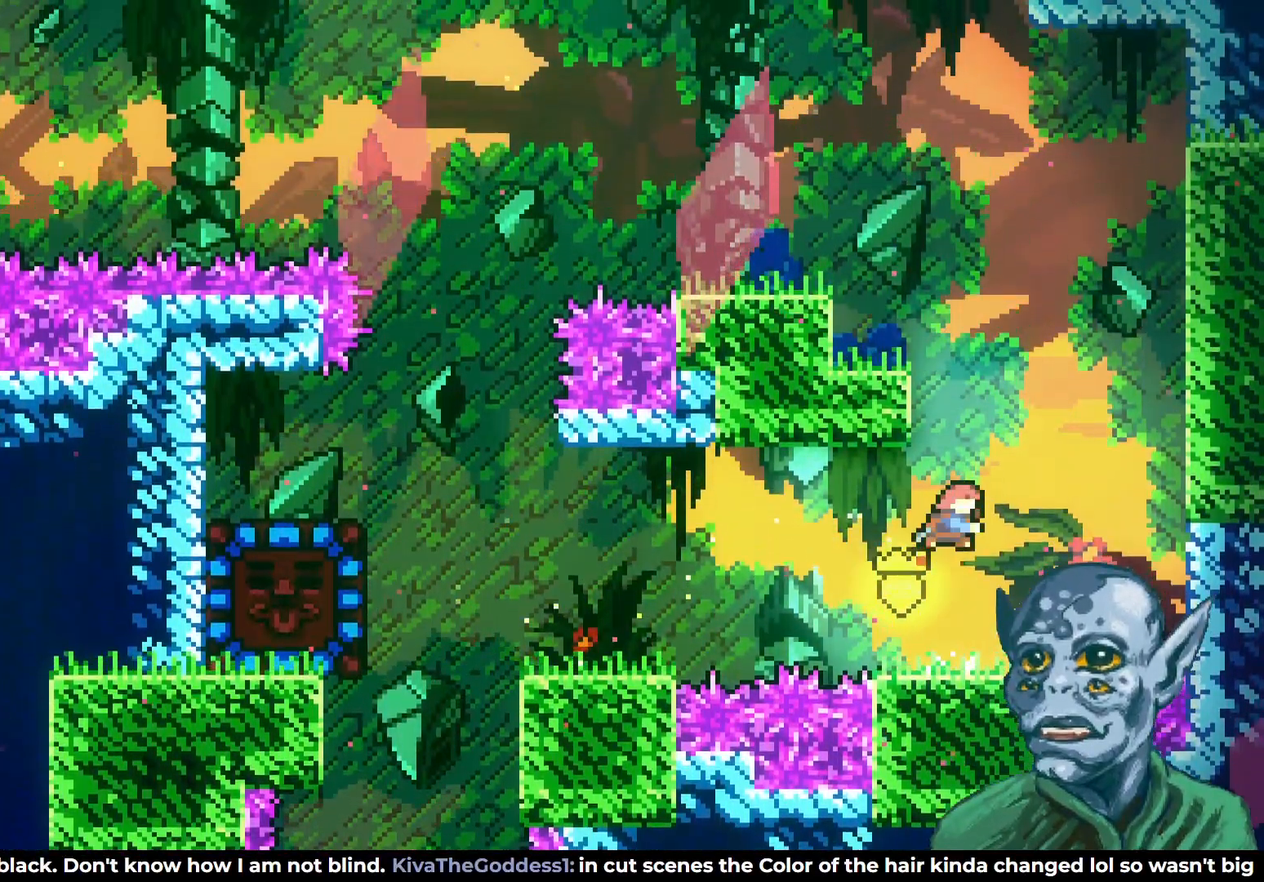
{"buttons": [], "left_stick": "center", "right_stick": "center", "events": [[183, "DPAD_LEFT", "down"], [233, "DPAD_UP", "up"], [250, "SQUARE", "up"], [400, "DPAD_LEFT", "up"]]}
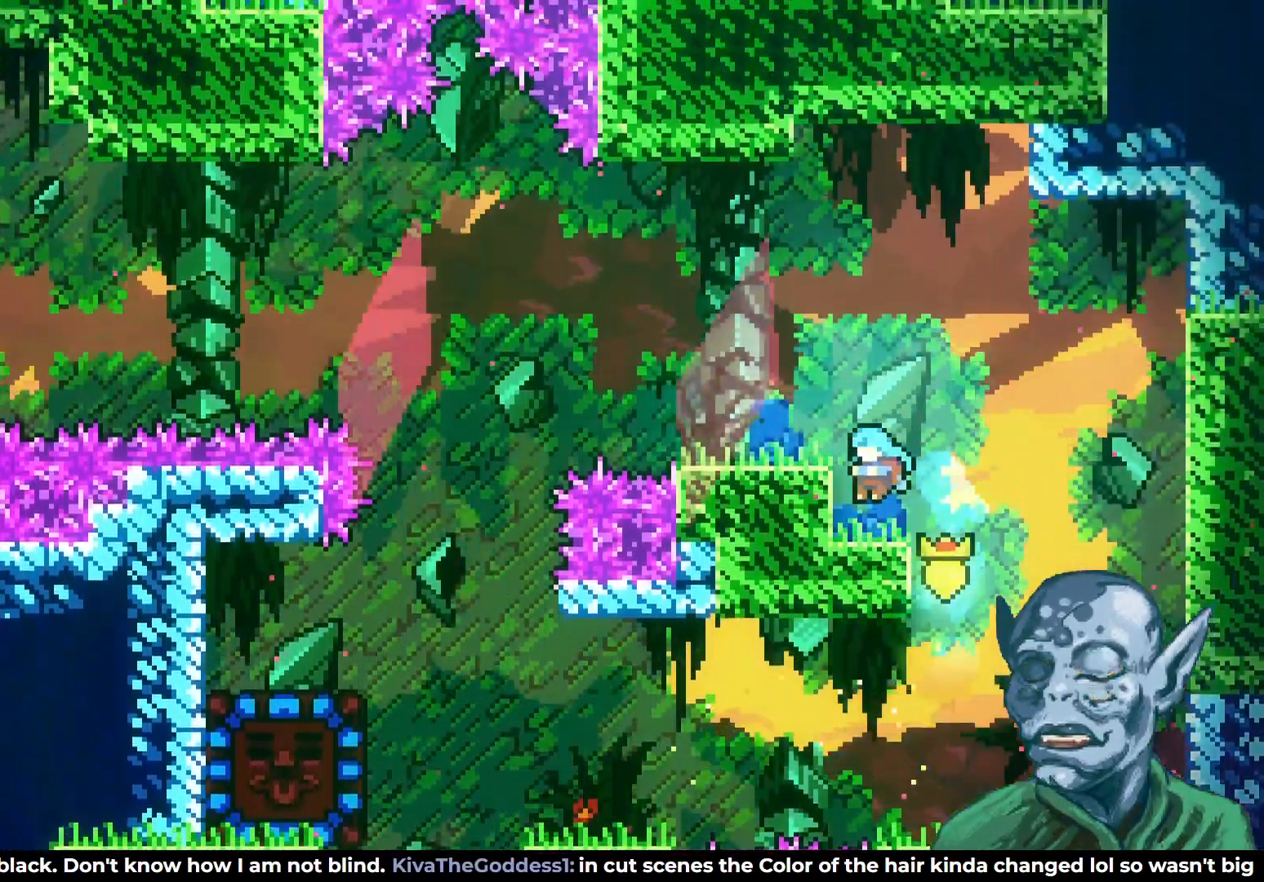
{"buttons": [], "left_stick": "center", "right_stick": "center", "events": [[133, "CROSS", "down"], [133, "DPAD_LEFT", "down"], [333, "CROSS", "up"], [350, "DPAD_LEFT", "up"]]}
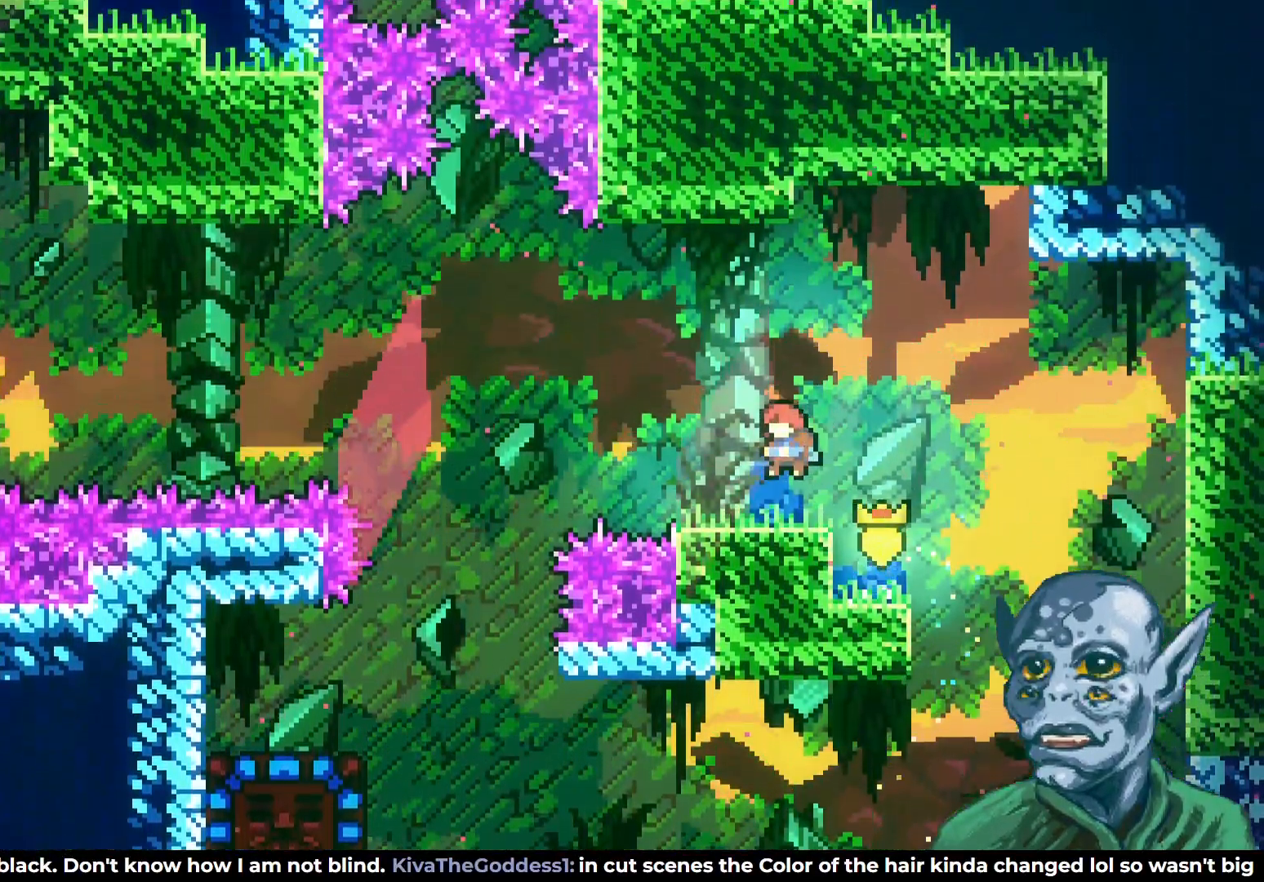
{"buttons": [], "left_stick": "center", "right_stick": "center", "events": [[233, "CROSS", "down"], [417, "CROSS", "up"]]}
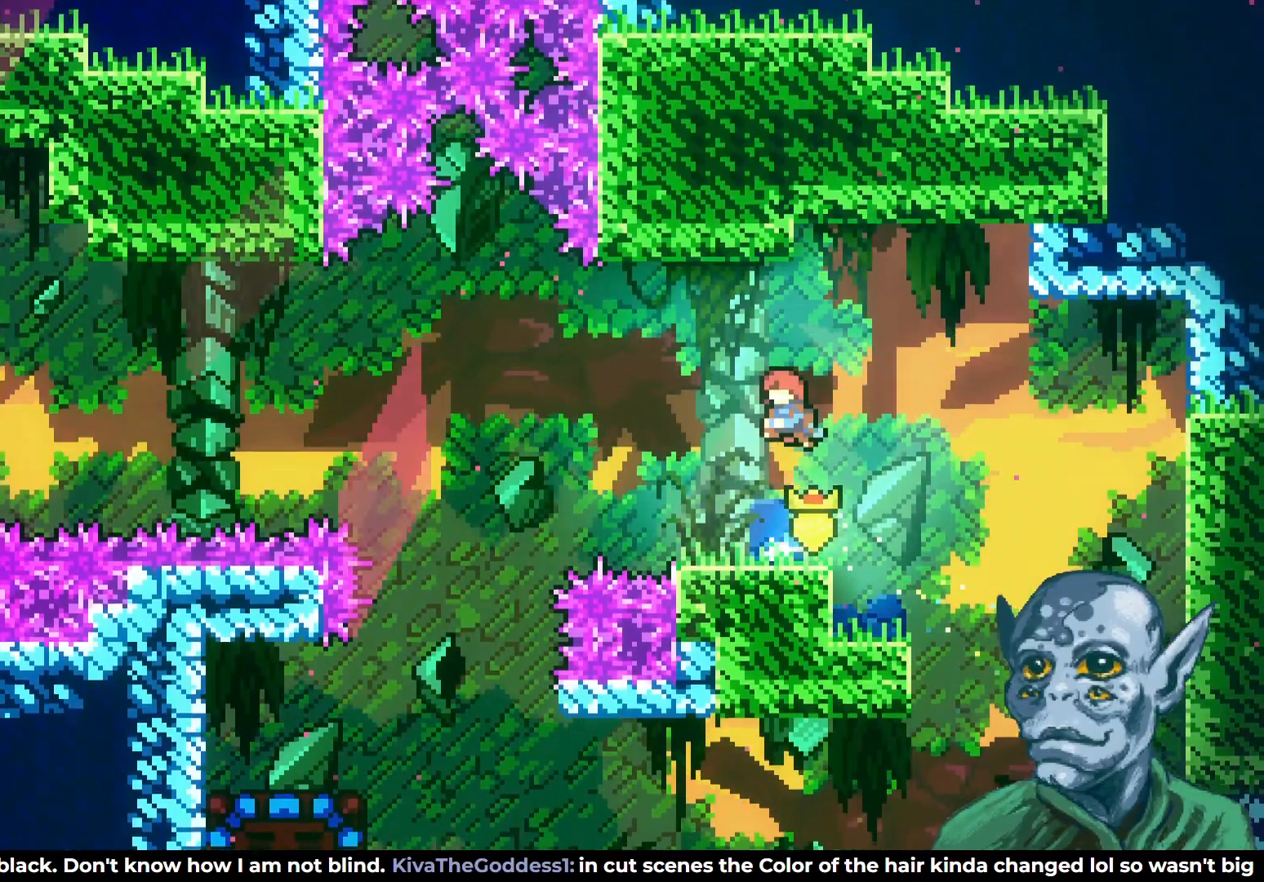
{"buttons": ["CROSS", "DPAD_UP", "DPAD_LEFT"], "left_stick": "center", "right_stick": "center", "events": [[150, "DPAD_DOWN", "down"], [200, "SQUARE", "down"], [267, "DPAD_LEFT", "down"], [350, "DPAD_DOWN", "up"], [350, "SQUARE", "up"], [400, "CROSS", "down"], [417, "DPAD_UP", "down"]]}
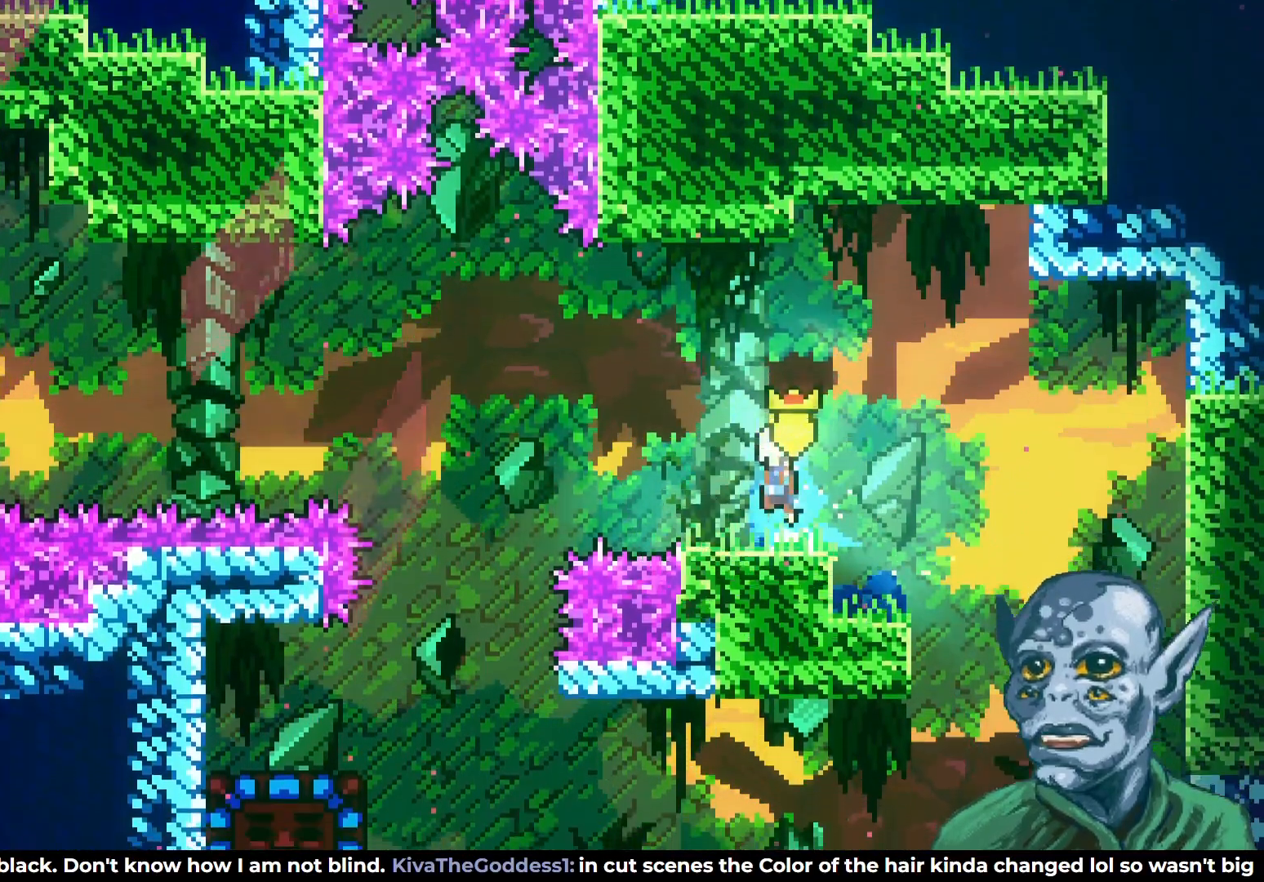
{"buttons": ["SQUARE", "DPAD_UP", "DPAD_RIGHT"], "left_stick": "center", "right_stick": "center", "events": [[250, "DPAD_LEFT", "up"], [283, "CROSS", "up"], [283, "DPAD_RIGHT", "down"], [283, "DPAD_UP", "up"], [433, "SQUARE", "down"], [450, "DPAD_UP", "down"]]}
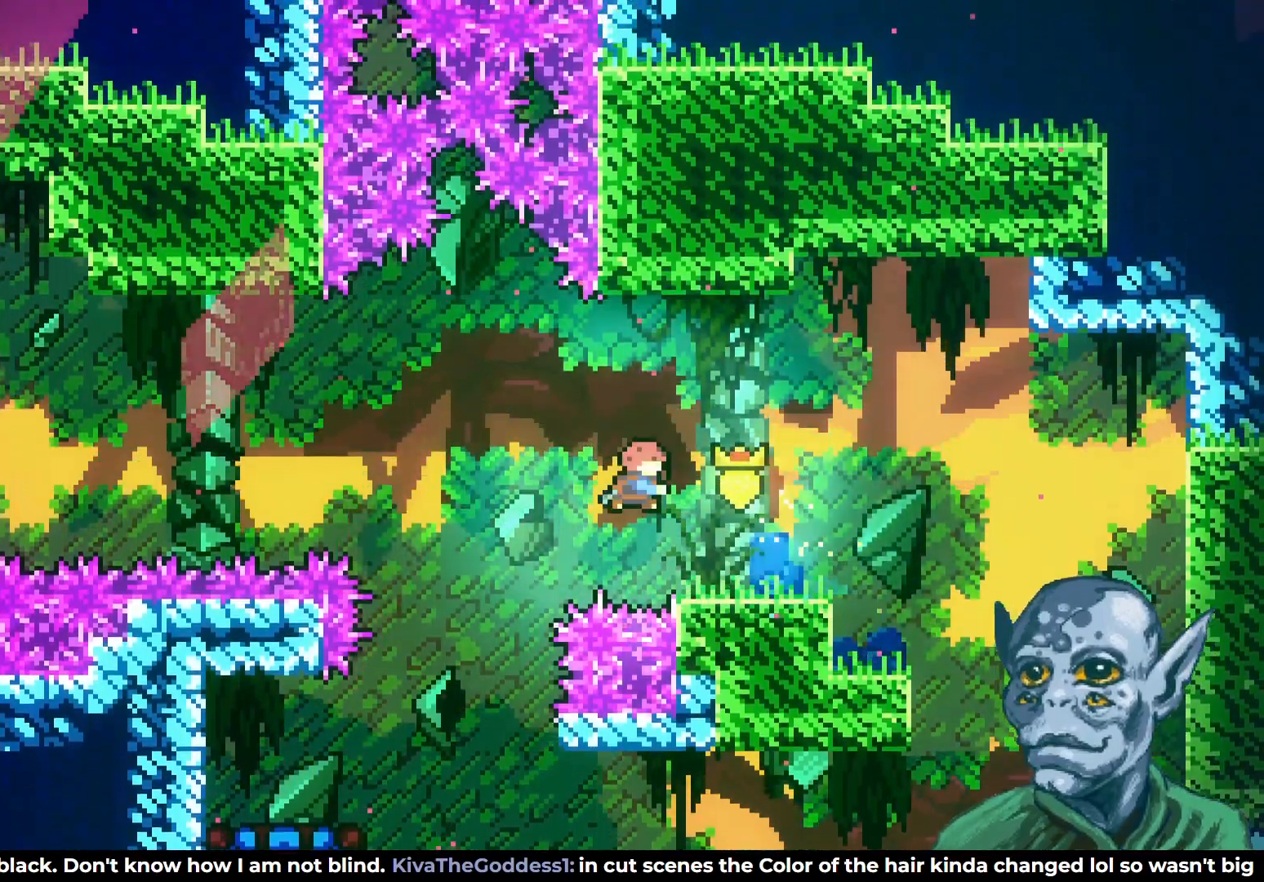
{"buttons": [], "left_stick": "center", "right_stick": "center", "events": [[100, "SQUARE", "up"], [133, "DPAD_RIGHT", "up"], [167, "DPAD_UP", "up"]]}
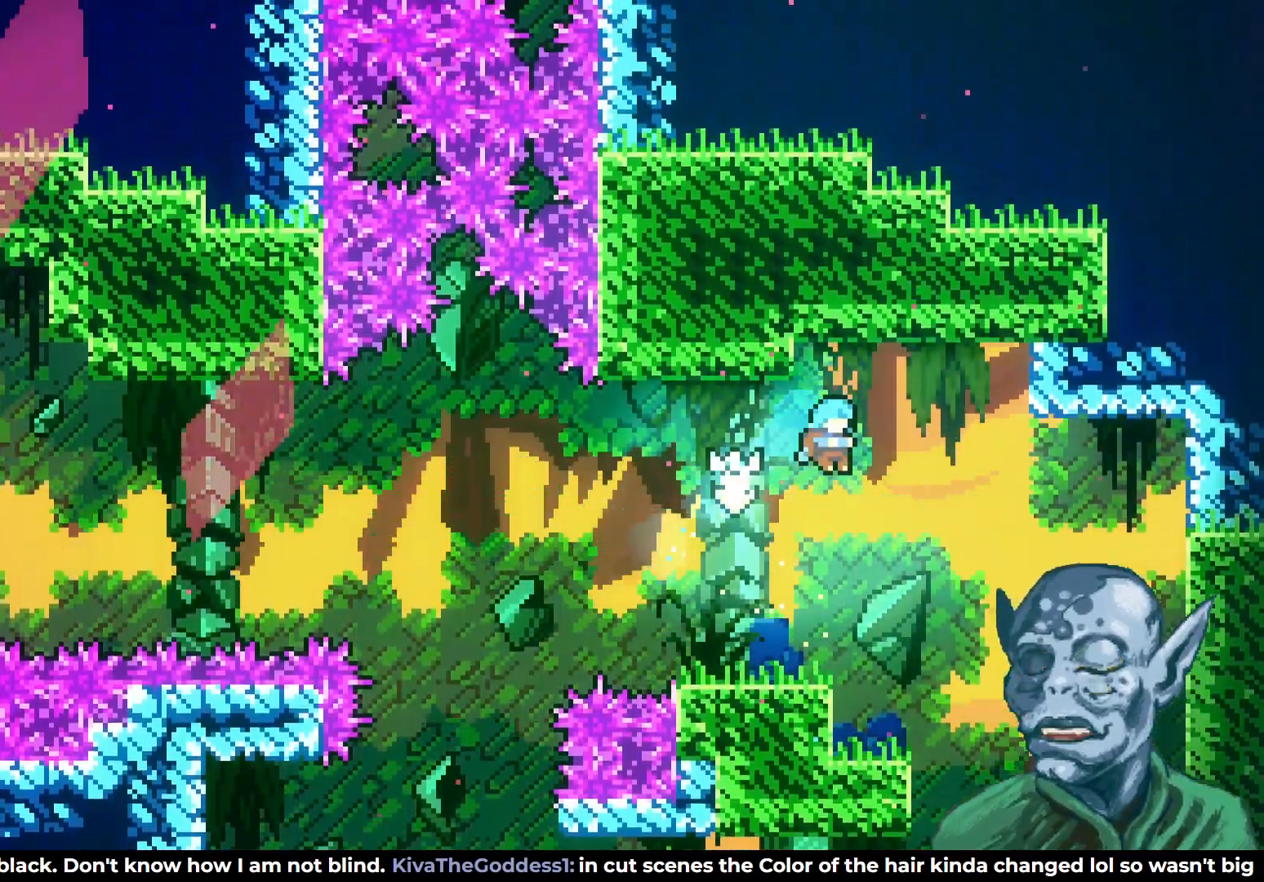
{"buttons": ["CROSS"], "left_stick": "center", "right_stick": "center", "events": [[483, "CROSS", "down"]]}
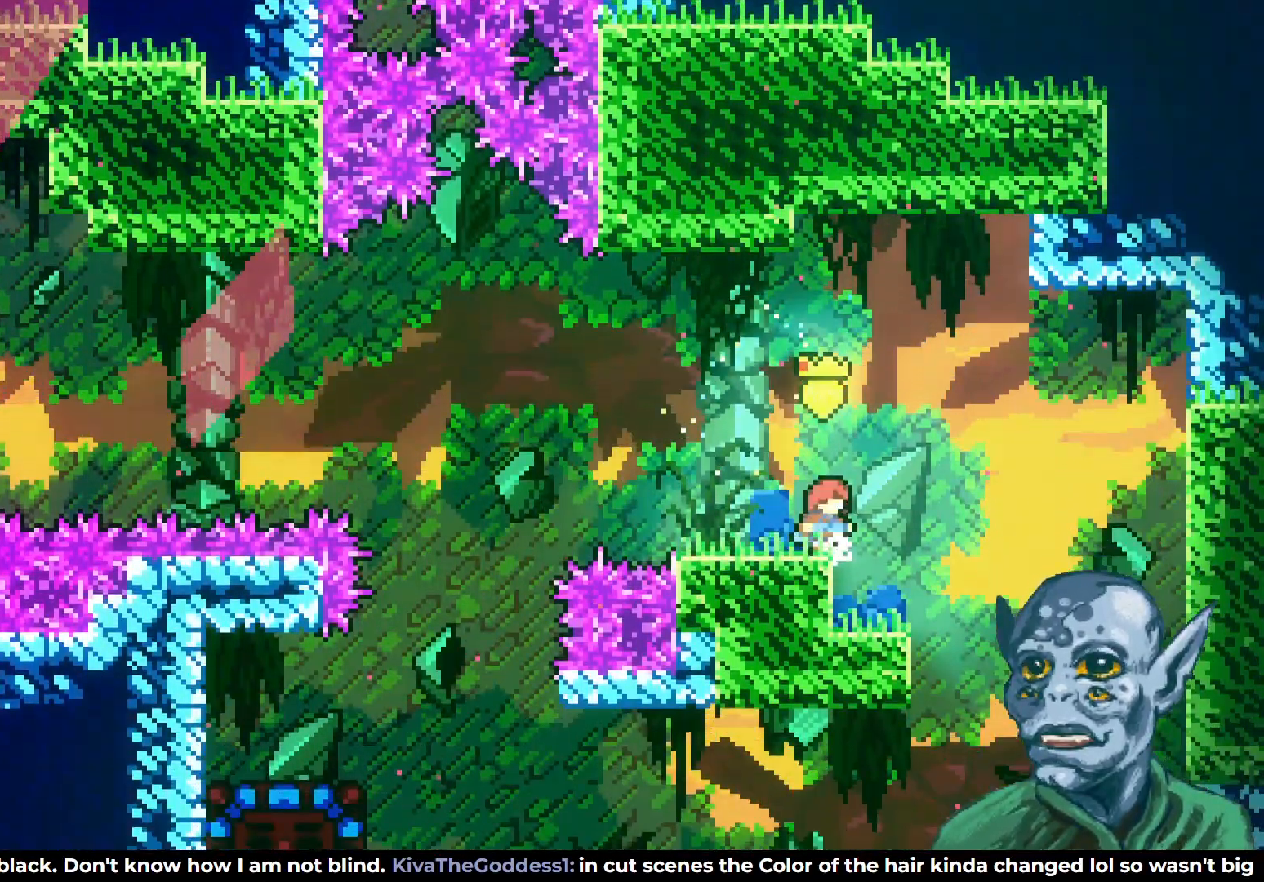
{"buttons": ["SQUARE", "DPAD_DOWN", "DPAD_LEFT"], "left_stick": "center", "right_stick": "center", "events": [[150, "CROSS", "up"], [383, "DPAD_DOWN", "down"], [417, "SQUARE", "down"], [433, "DPAD_LEFT", "down"]]}
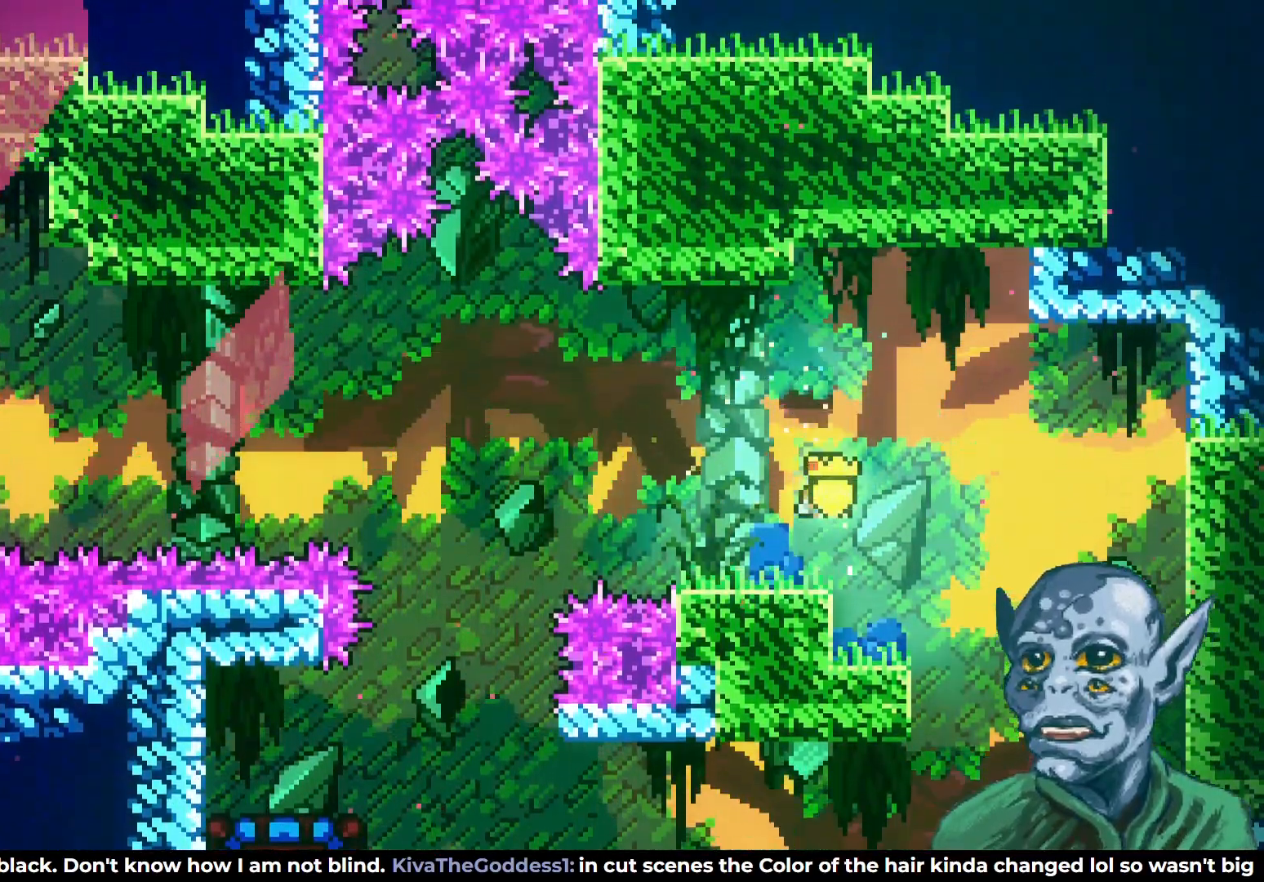
{"buttons": ["CROSS", "DPAD_UP", "DPAD_LEFT"], "left_stick": "center", "right_stick": "center", "events": [[67, "SQUARE", "up"], [83, "DPAD_DOWN", "up"], [117, "DPAD_UP", "down"], [133, "CROSS", "down"]]}
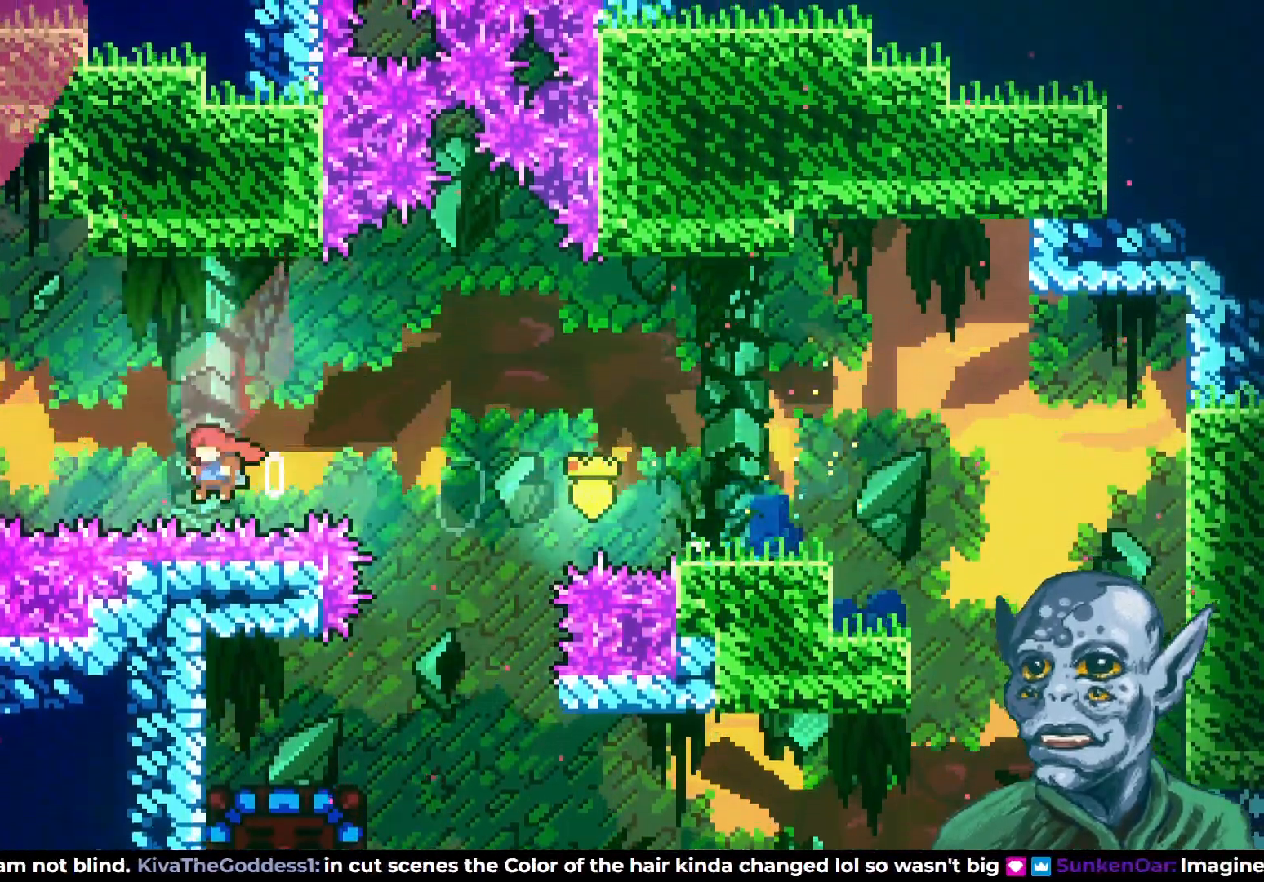
{"buttons": ["R2", "DPAD_UP", "DPAD_LEFT"], "left_stick": "center", "right_stick": "center", "events": [[67, "SQUARE", "down"], [83, "CROSS", "up"], [433, "SQUARE", "up"], [483, "R2", "down"]]}
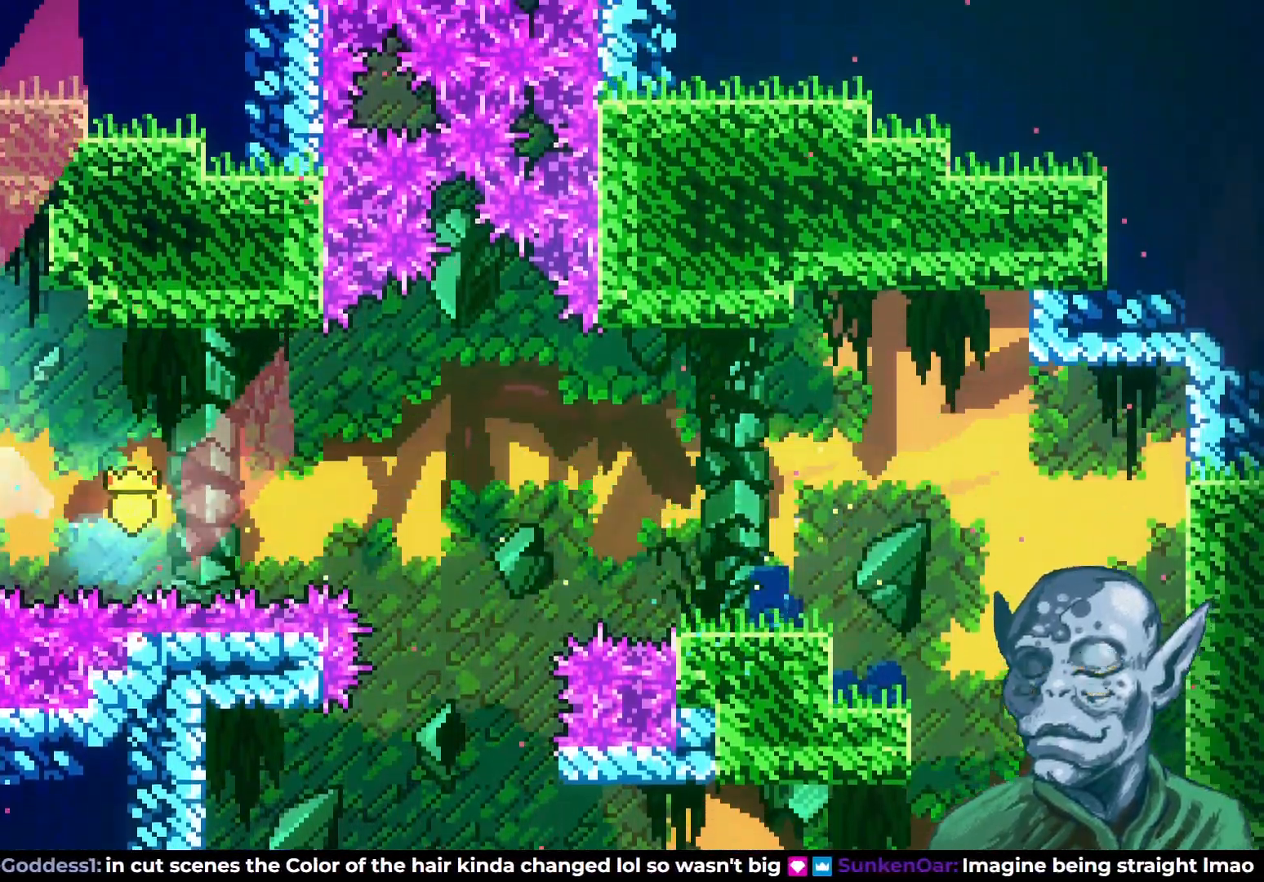
{"buttons": ["R2", "DPAD_UP"], "left_stick": "center", "right_stick": "center", "events": [[133, "DPAD_LEFT", "up"]]}